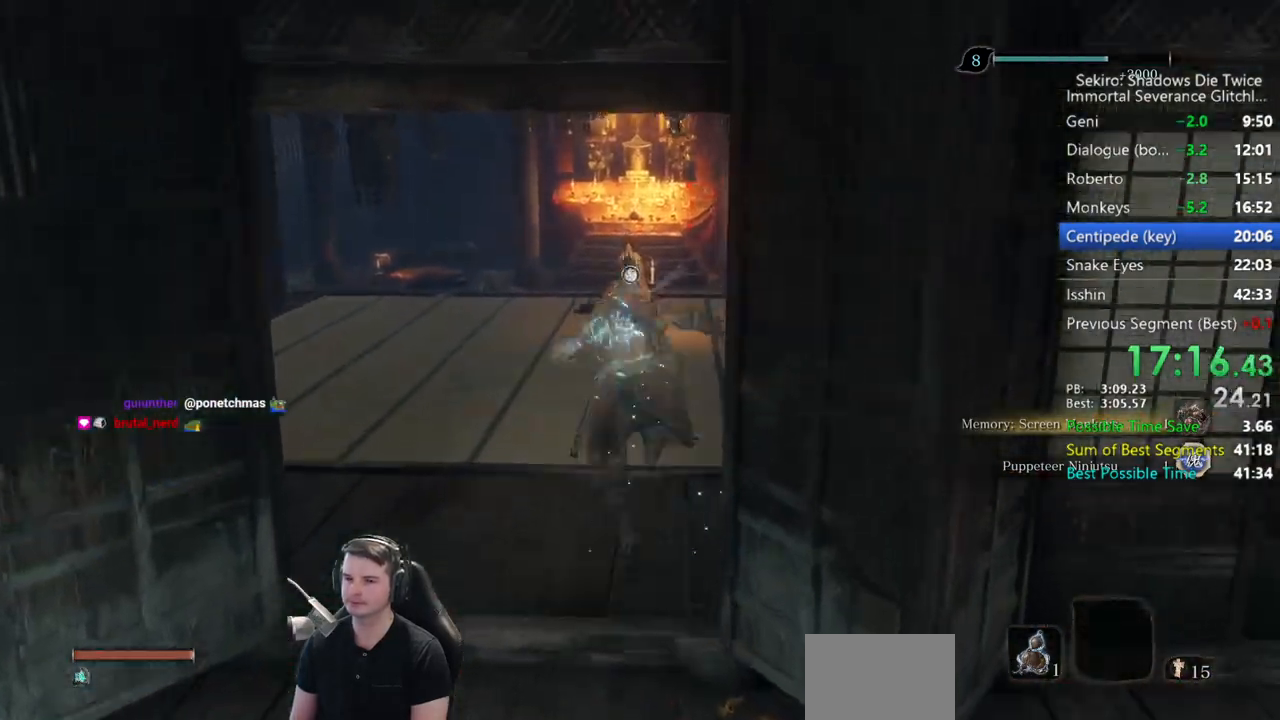
Gameplay with a controller (Xbox layout); each line is a JSON object with the inputs held at the frame after it. "events" lists button and stick changes between this image and that frame as [ms after this image, input, new state], when the widget could be followed in between.
{"buttons": [], "left_stick": "up", "right_stick": "down", "events": [[117, "right_stick", "down"], [317, "X", "up"]]}
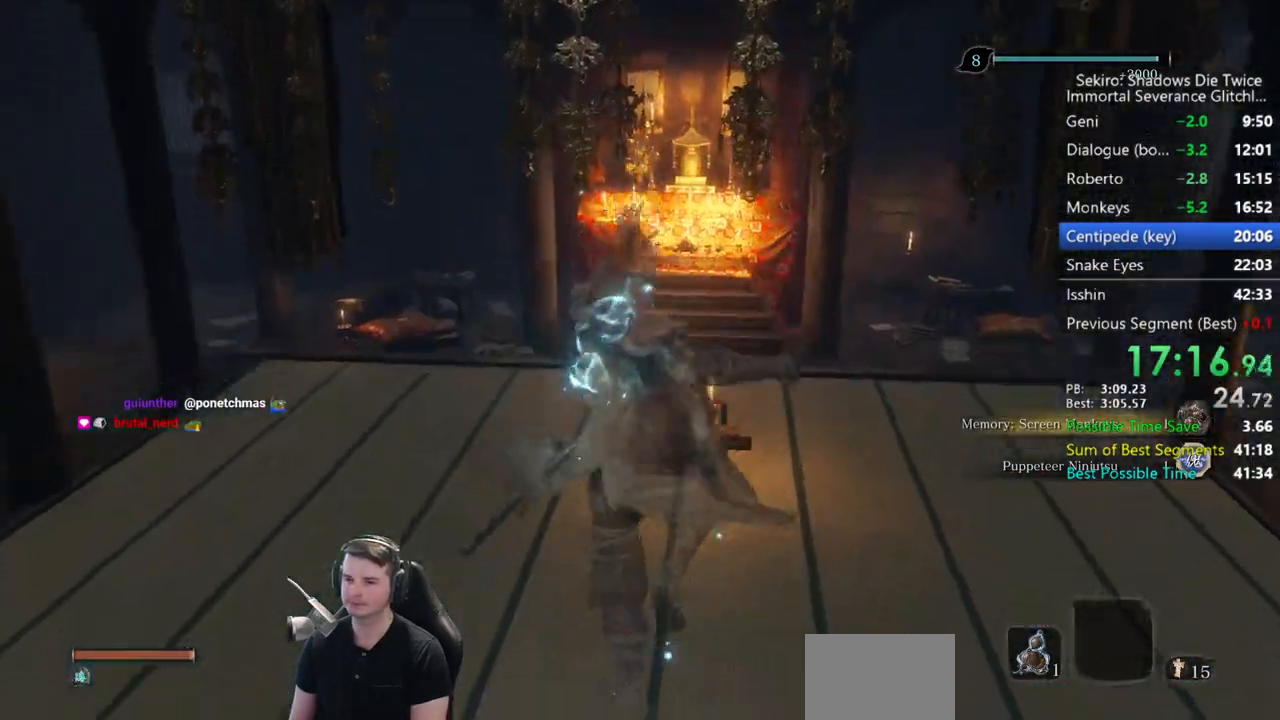
{"buttons": ["X"], "left_stick": "up", "right_stick": "center", "events": [[283, "right_stick", "center"], [450, "X", "down"]]}
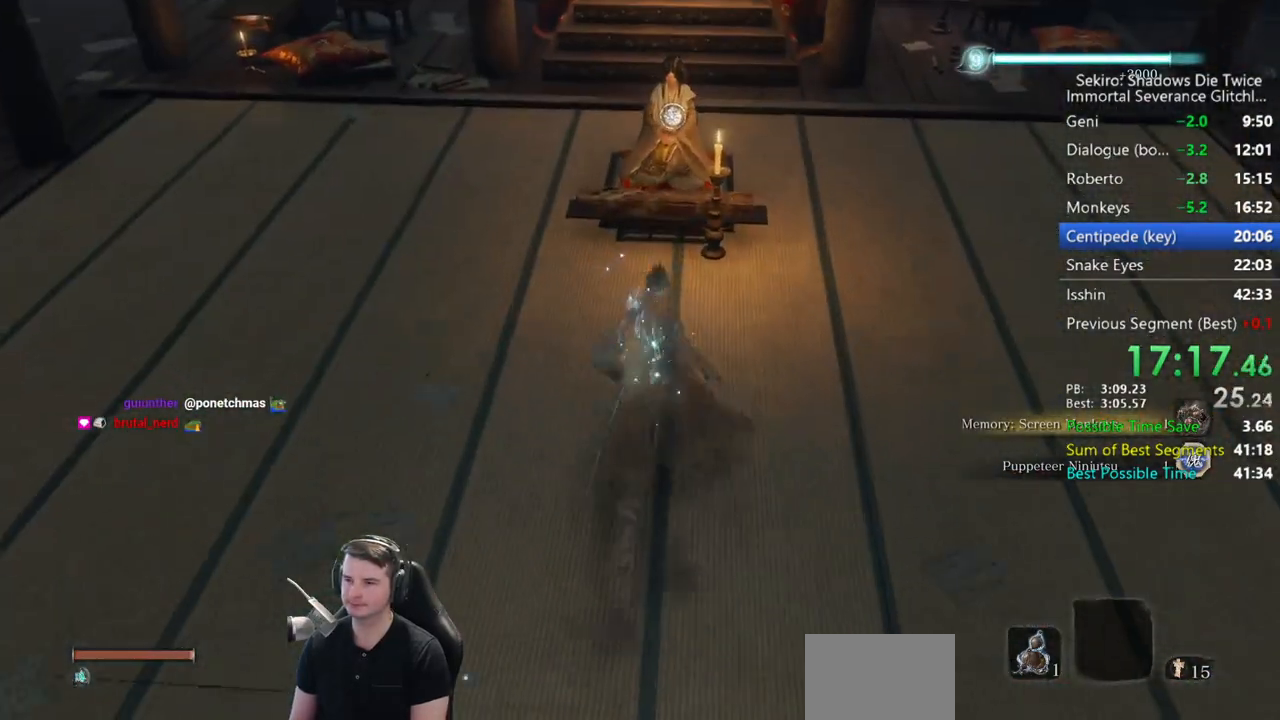
{"buttons": ["X"], "left_stick": "center", "right_stick": "center", "events": [[50, "X", "up"], [117, "X", "down"], [350, "X", "up"], [417, "X", "down"], [433, "left_stick", "center"]]}
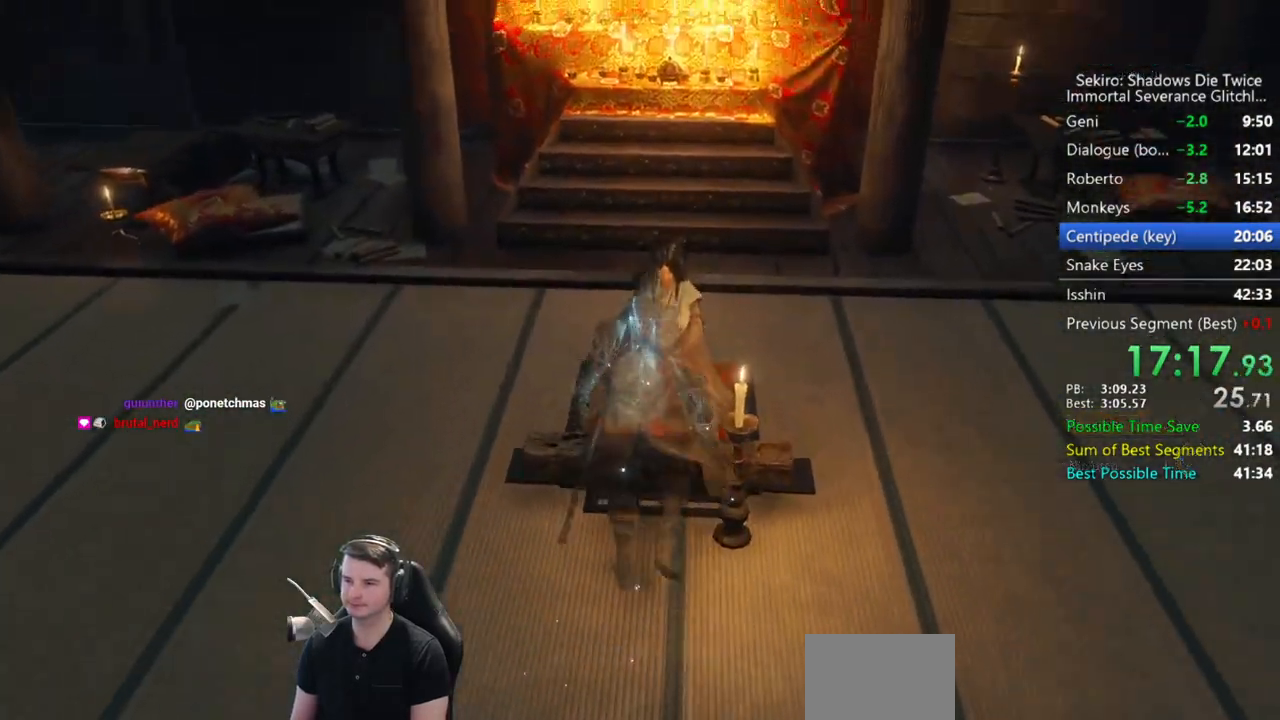
{"buttons": [], "left_stick": "center", "right_stick": "left", "events": [[17, "X", "up"], [117, "A", "down"], [117, "right_stick", "left"], [183, "A", "up"], [250, "A", "down"], [317, "A", "up"], [400, "A", "down"], [483, "A", "up"]]}
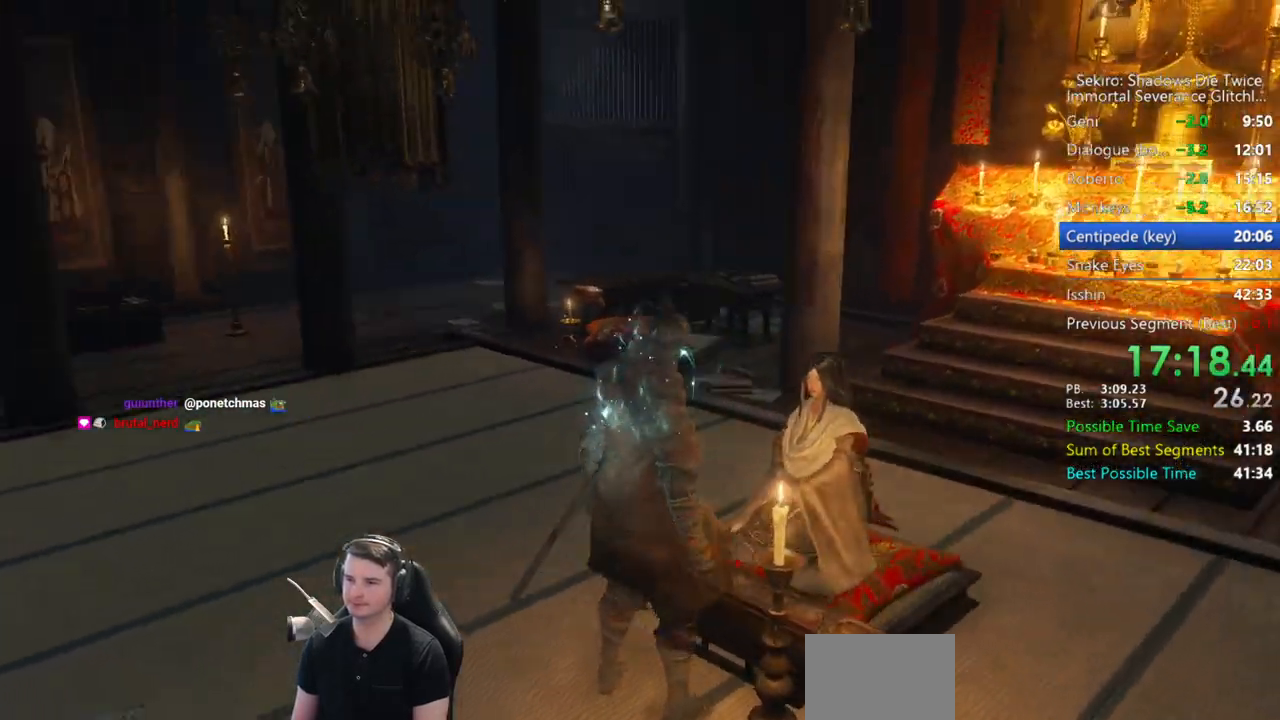
{"buttons": [], "left_stick": "center", "right_stick": "left", "events": [[83, "A", "down"], [150, "A", "up"], [250, "A", "down"], [317, "A", "up"], [400, "A", "down"], [467, "A", "up"]]}
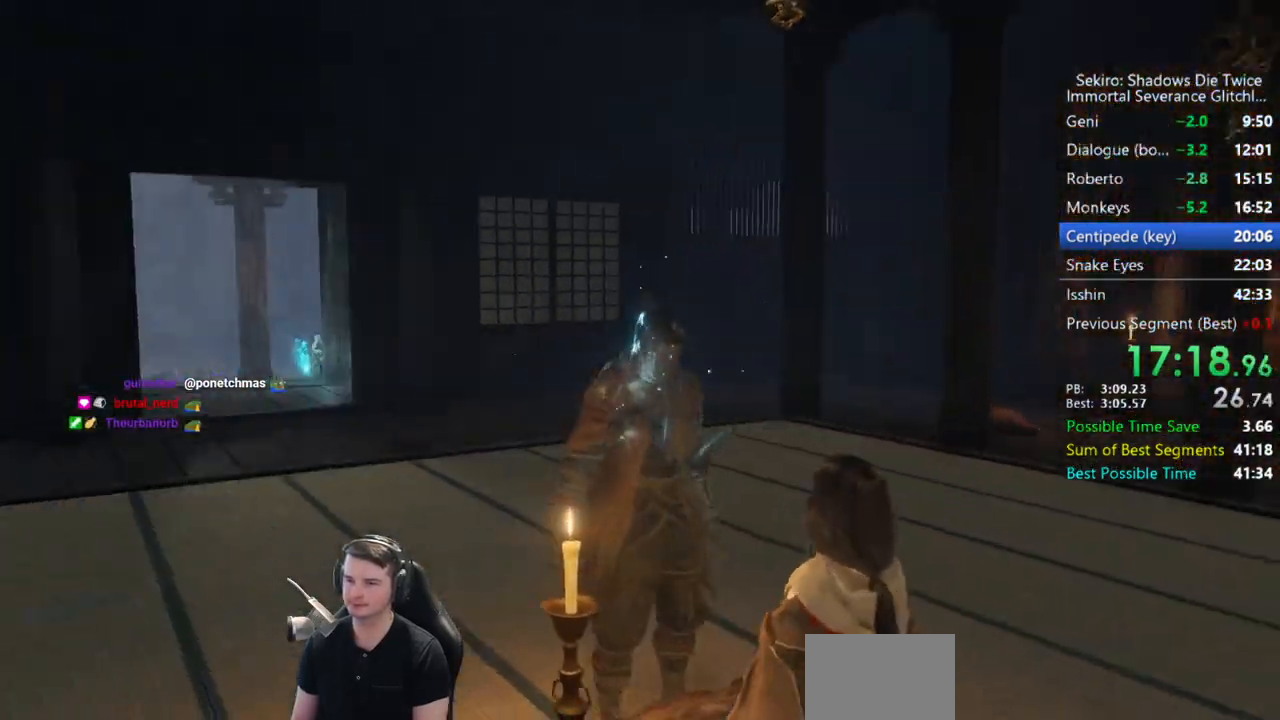
{"buttons": [], "left_stick": "center", "right_stick": "center", "events": [[67, "A", "down"], [100, "A", "up"], [133, "right_stick", "center"], [200, "A", "down"], [267, "A", "up"], [383, "A", "down"], [450, "A", "up"]]}
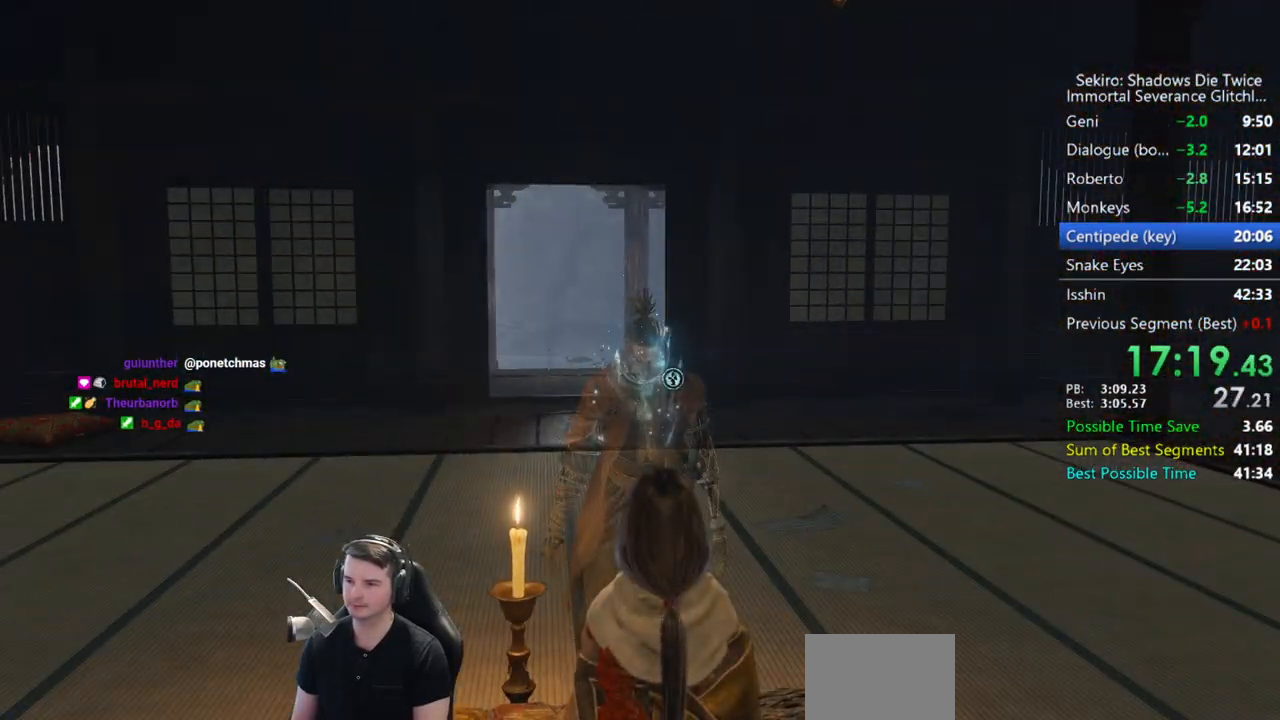
{"buttons": [], "left_stick": "center", "right_stick": "center", "events": [[33, "A", "down"], [100, "A", "up"], [200, "A", "down"], [267, "A", "up"], [367, "A", "down"], [433, "A", "up"]]}
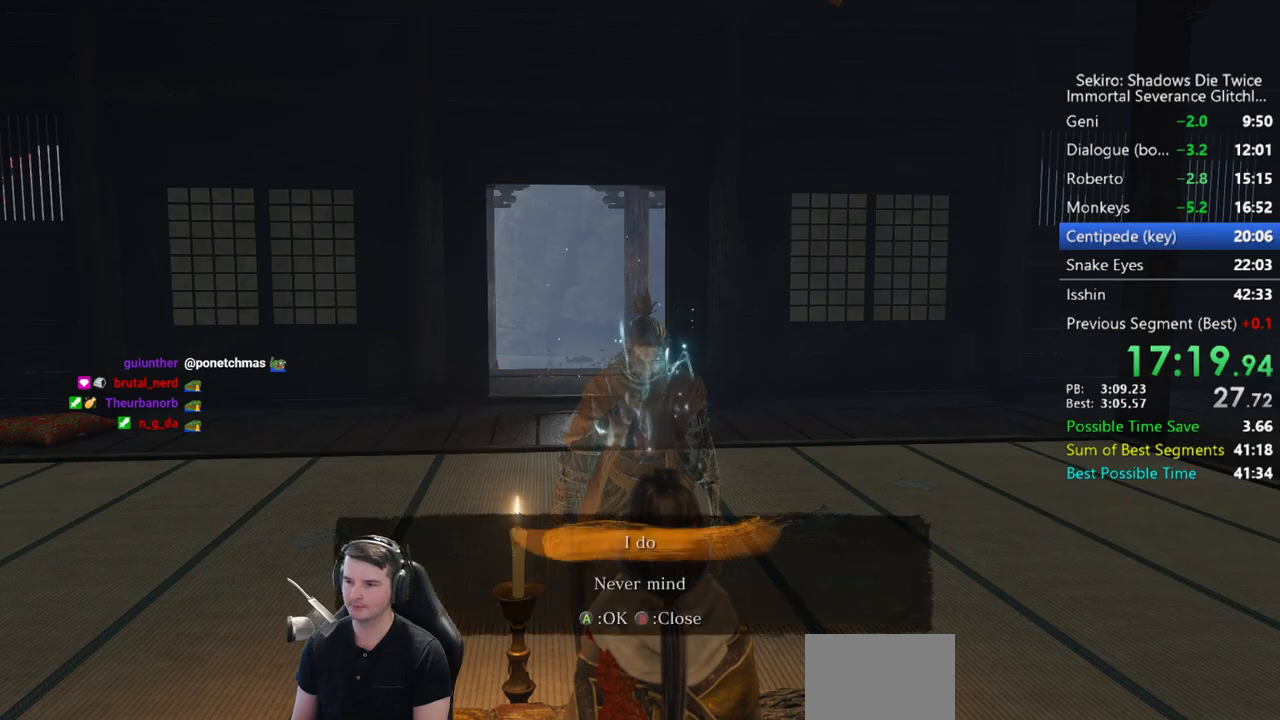
{"buttons": ["A"], "left_stick": "center", "right_stick": "center", "events": [[33, "A", "down"], [100, "A", "up"], [183, "A", "down"], [267, "A", "up"], [333, "A", "down"], [433, "A", "up"], [500, "A", "down"]]}
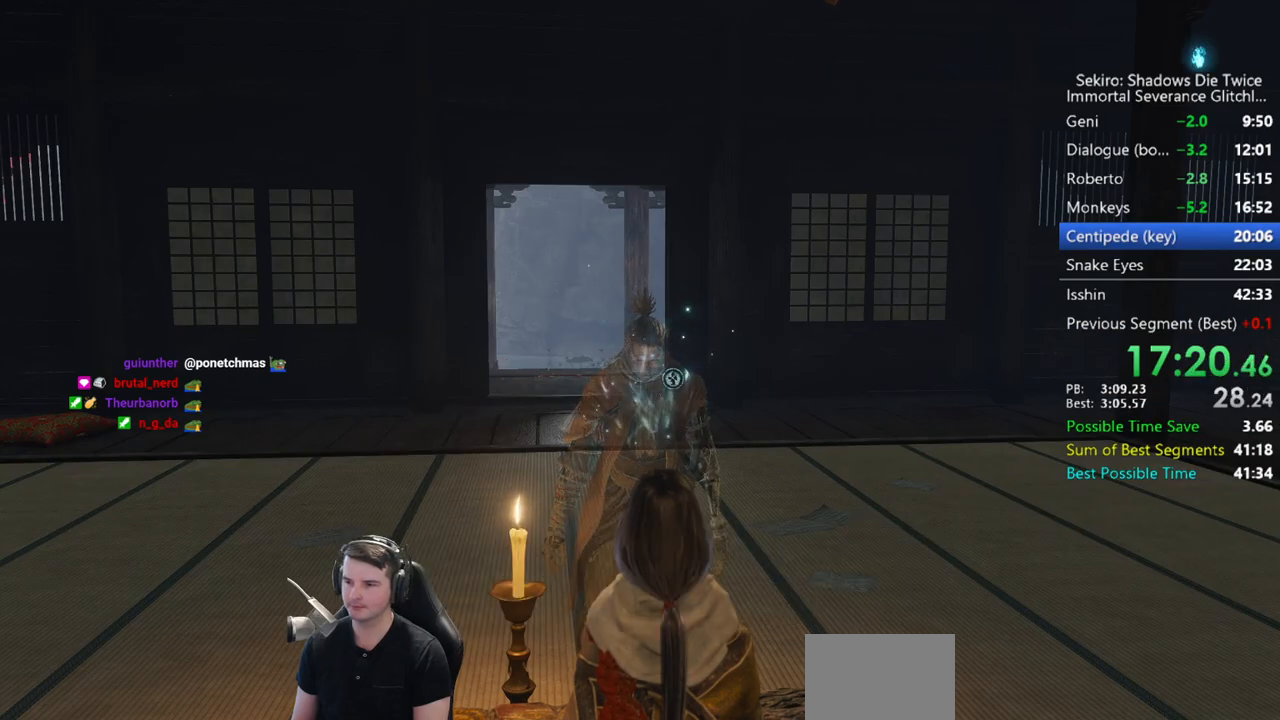
{"buttons": [], "left_stick": "up", "right_stick": "center", "events": [[100, "A", "up"], [233, "START", "down"], [300, "left_stick", "up"], [333, "START", "up"], [400, "START", "down"], [467, "START", "up"]]}
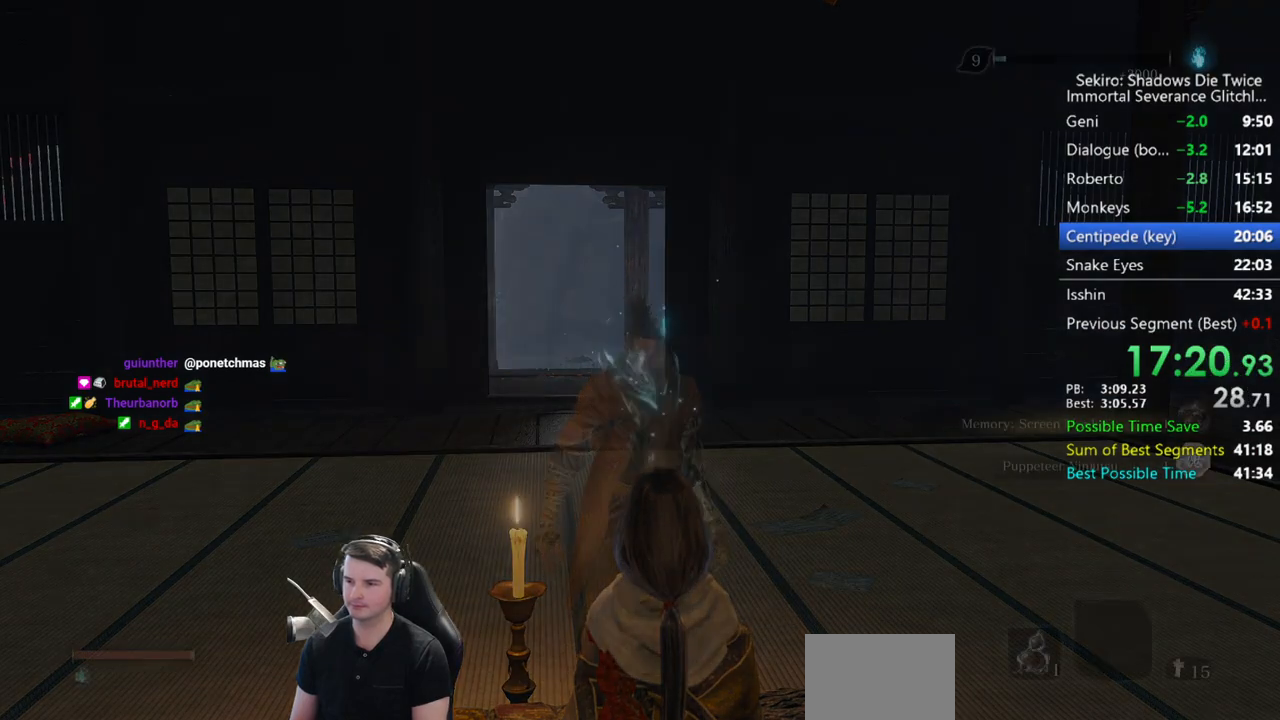
{"buttons": ["START"], "left_stick": "up", "right_stick": "center", "events": [[67, "START", "down"], [100, "START", "up"], [200, "START", "down"], [267, "START", "up"], [333, "START", "down"], [400, "START", "up"], [467, "START", "down"]]}
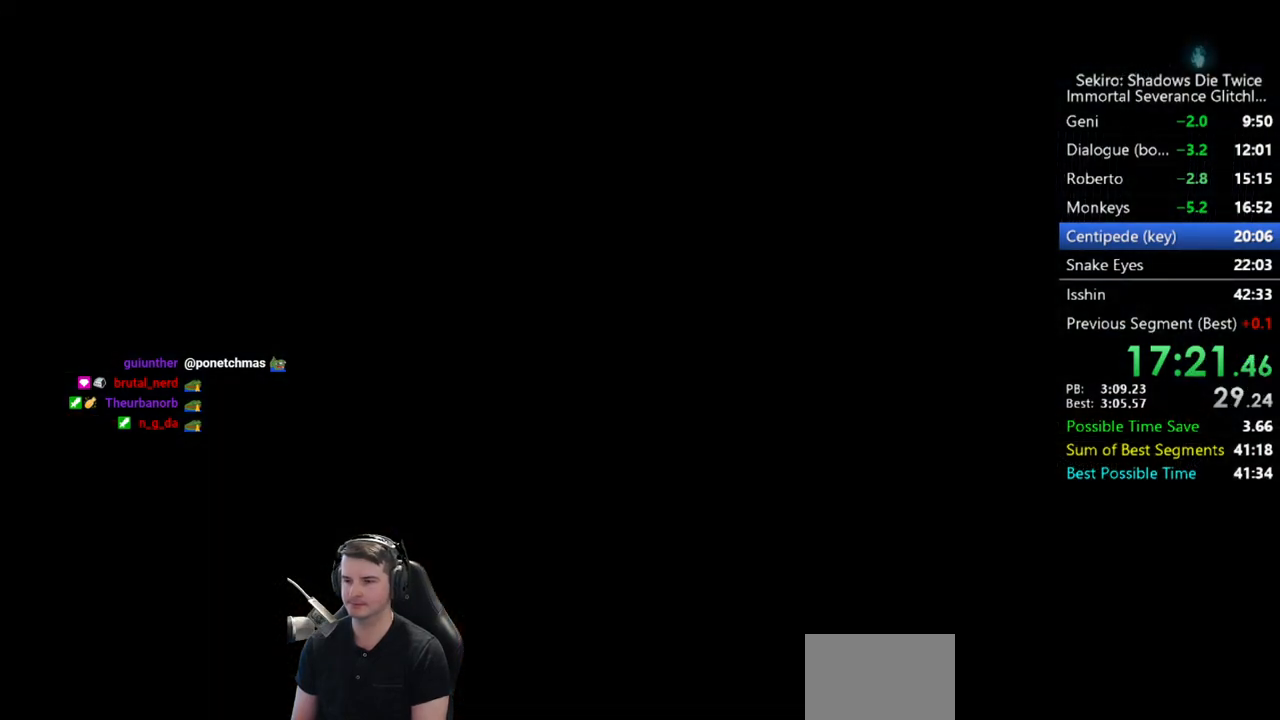
{"buttons": [], "left_stick": "up", "right_stick": "center", "events": [[33, "START", "up"], [117, "START", "down"], [200, "START", "up"], [233, "START", "down"], [333, "START", "up"], [400, "START", "down"], [467, "START", "up"]]}
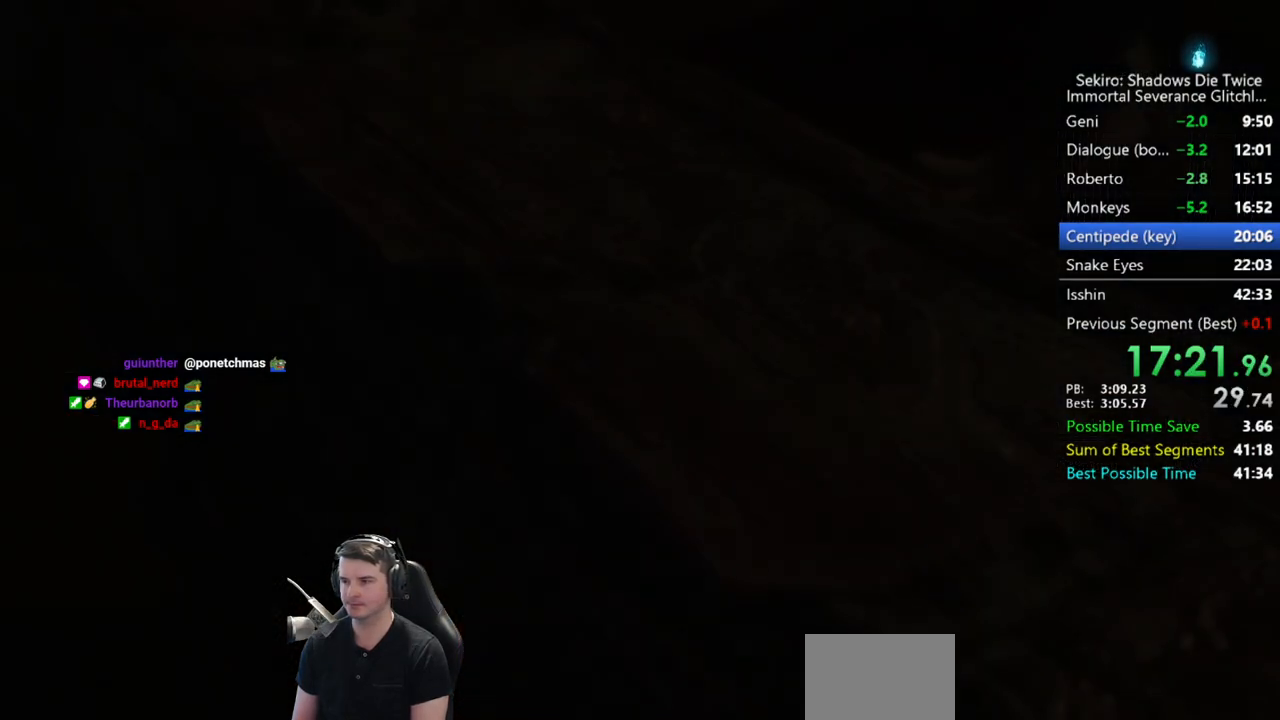
{"buttons": [], "left_stick": "up", "right_stick": "center", "events": [[33, "START", "down"], [133, "START", "up"]]}
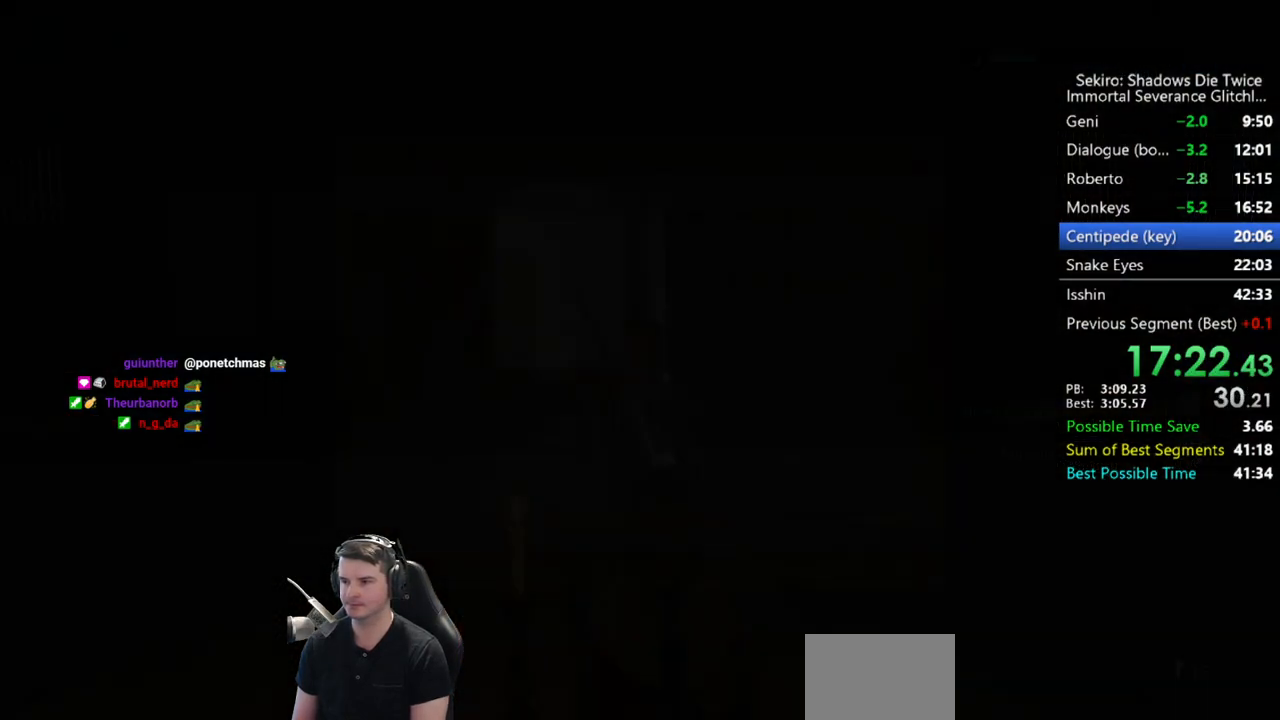
{"buttons": [], "left_stick": "up", "right_stick": "center", "events": [[383, "A", "down"], [483, "A", "up"]]}
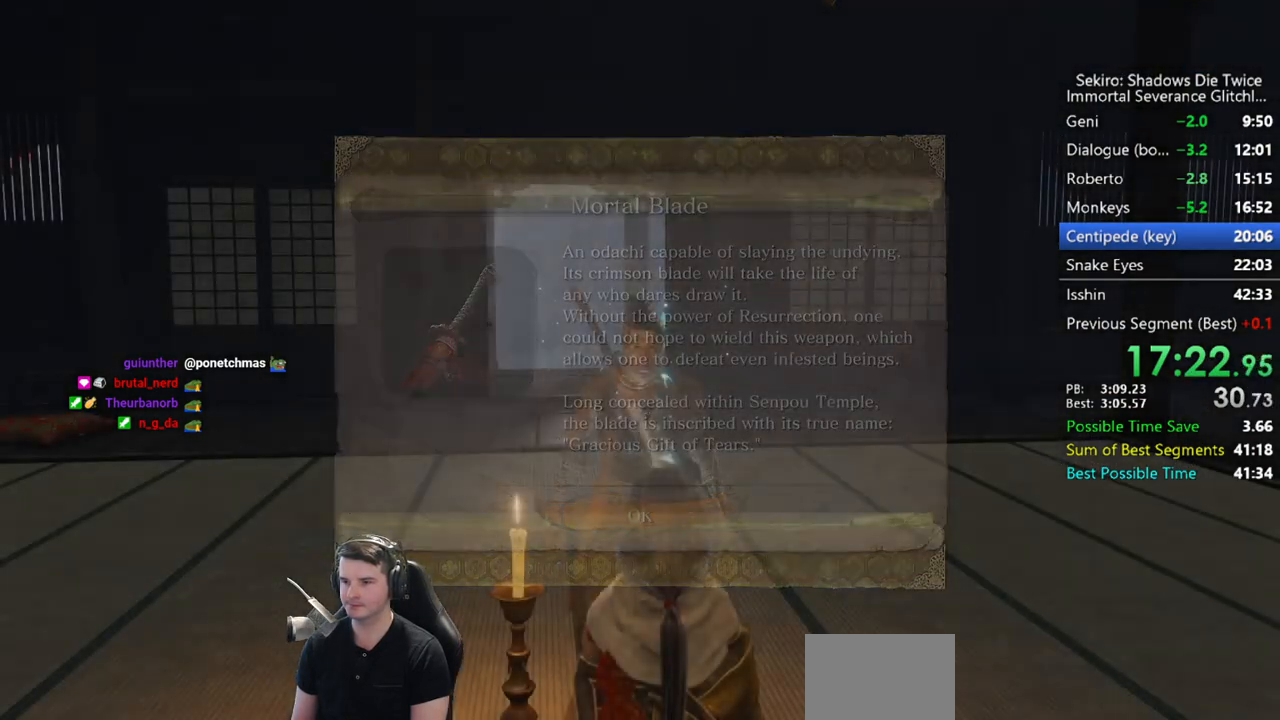
{"buttons": ["X"], "left_stick": "up", "right_stick": "center", "events": [[250, "A", "down"], [417, "A", "up"], [417, "X", "down"]]}
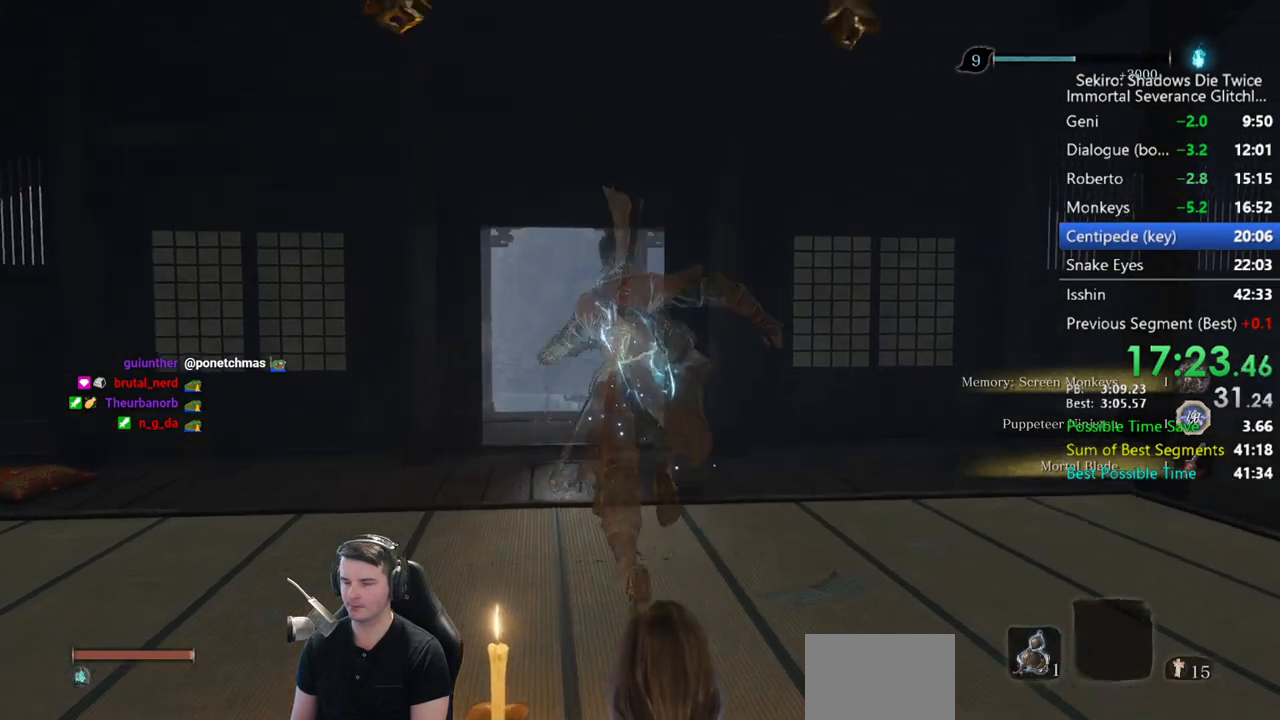
{"buttons": [], "left_stick": "up", "right_stick": "down", "events": [[167, "right_stick", "down"], [217, "X", "up"]]}
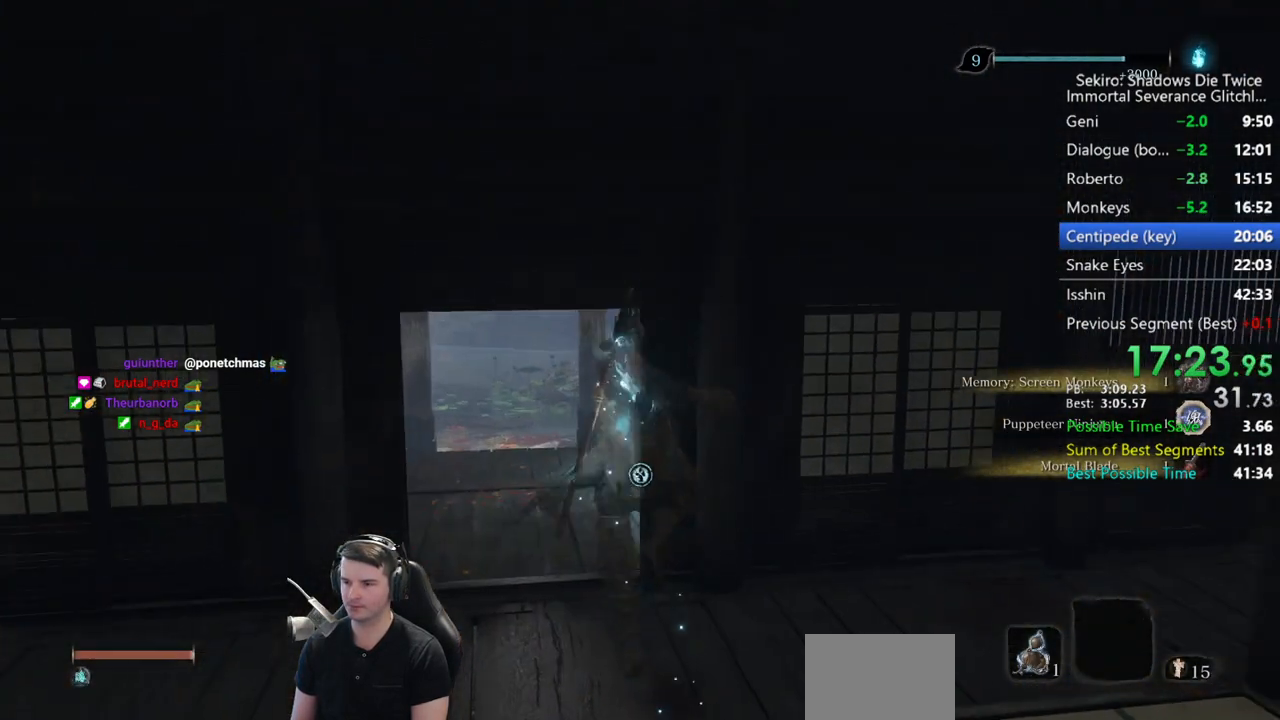
{"buttons": ["START"], "left_stick": "up", "right_stick": "center", "events": [[450, "START", "down"], [483, "right_stick", "center"]]}
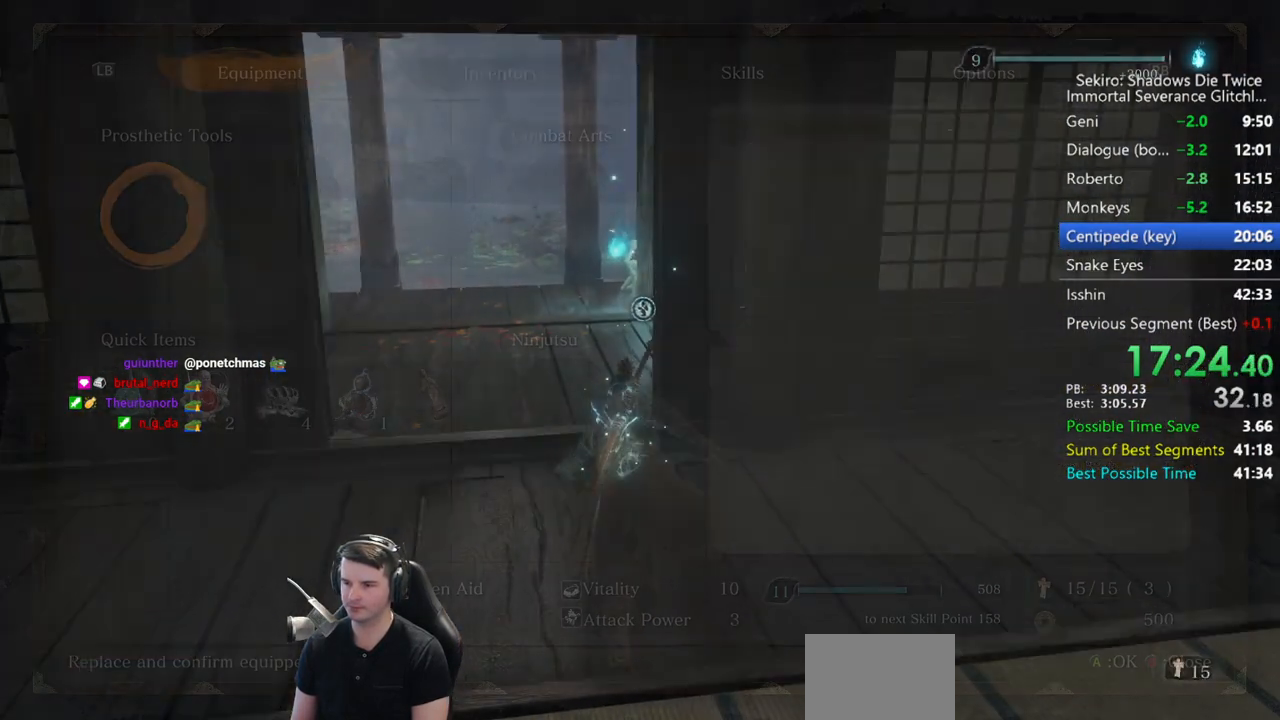
{"buttons": ["A"], "left_stick": "center", "right_stick": "center", "events": [[67, "START", "up"], [133, "left_stick", "center"], [367, "DPAD_LEFT", "down"], [433, "A", "down"], [467, "DPAD_LEFT", "up"]]}
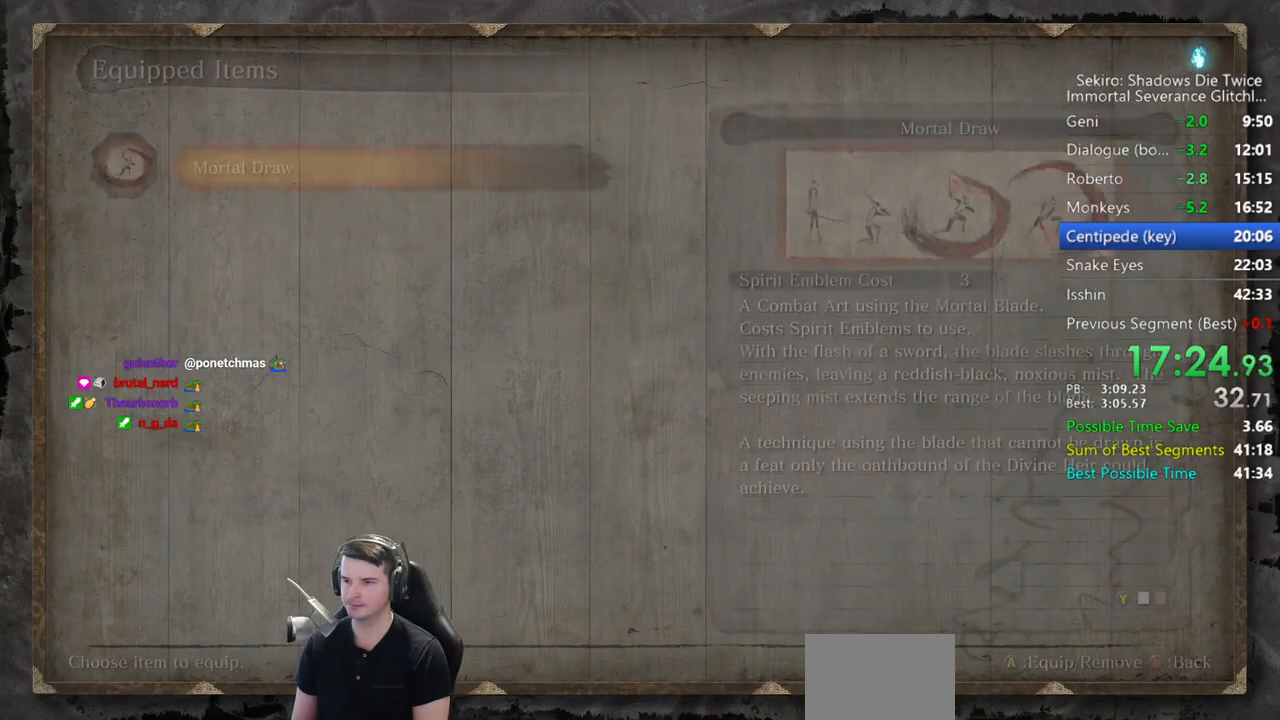
{"buttons": [], "left_stick": "up", "right_stick": "center", "events": [[33, "A", "up"], [67, "A", "down"], [183, "A", "up"], [233, "left_stick", "up"], [400, "B", "down"], [500, "B", "up"]]}
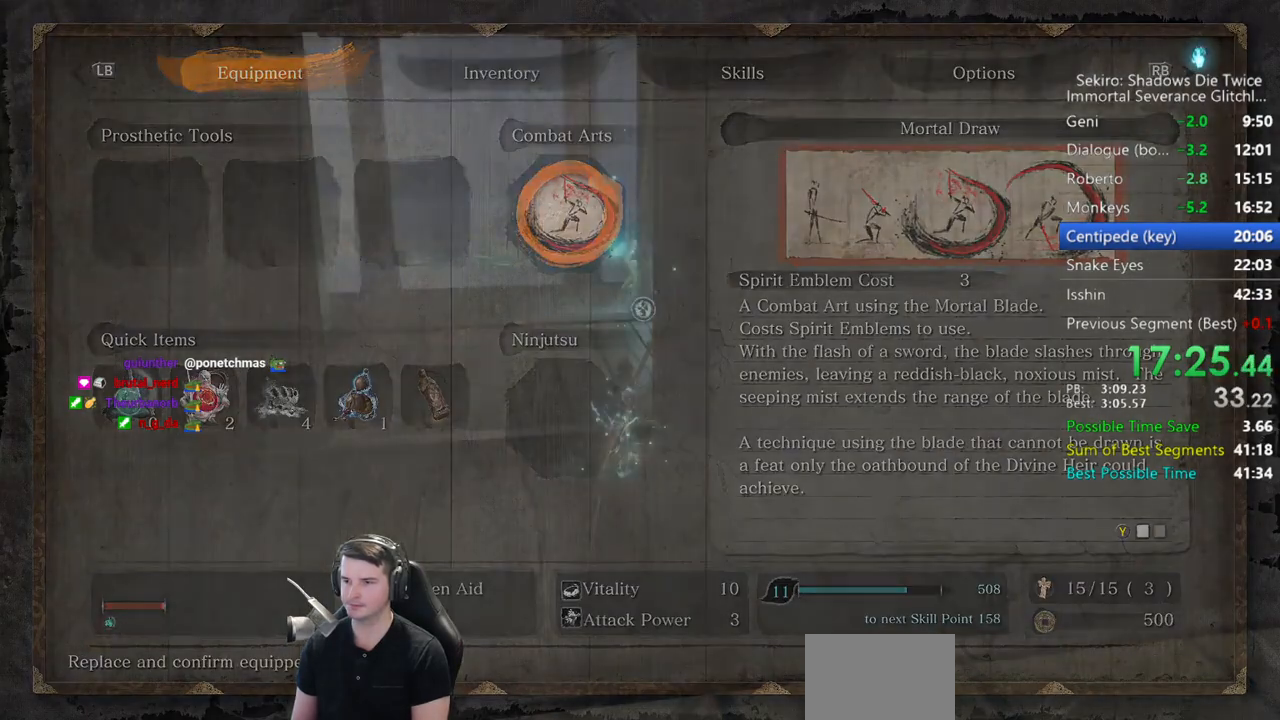
{"buttons": [], "left_stick": "up", "right_stick": "down-right", "events": [[100, "right_stick", "down-right"]]}
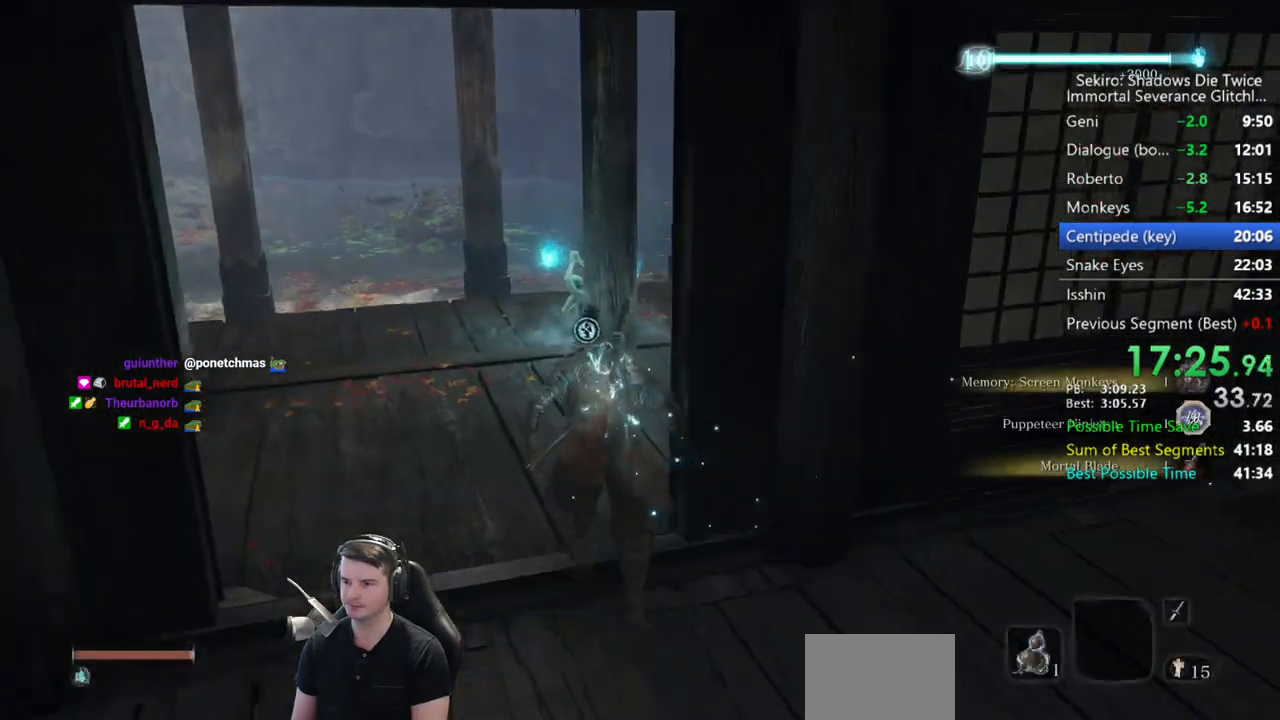
{"buttons": ["X"], "left_stick": "up", "right_stick": "down-right", "events": [[500, "X", "down"]]}
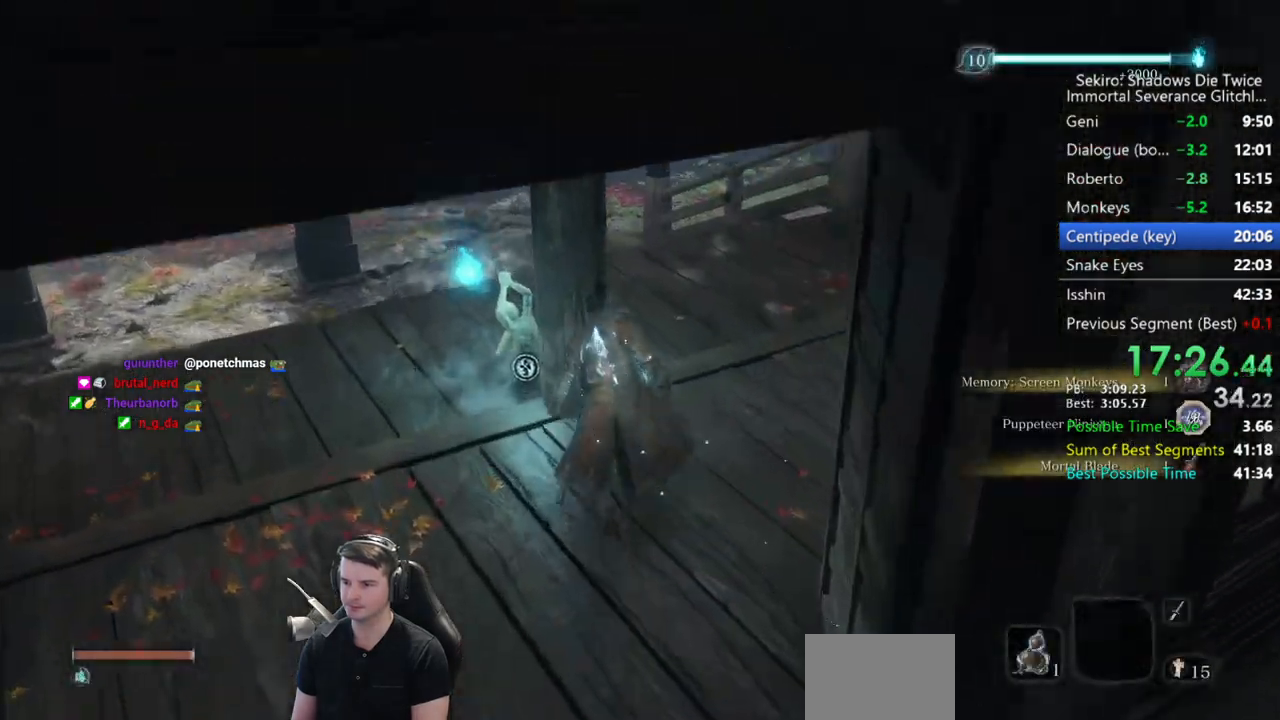
{"buttons": [], "left_stick": "center", "right_stick": "right", "events": [[67, "X", "up"], [133, "X", "down"], [133, "left_stick", "center"], [133, "right_stick", "down"], [217, "X", "up"], [283, "X", "down"], [300, "right_stick", "down-right"], [333, "X", "up"], [400, "right_stick", "right"]]}
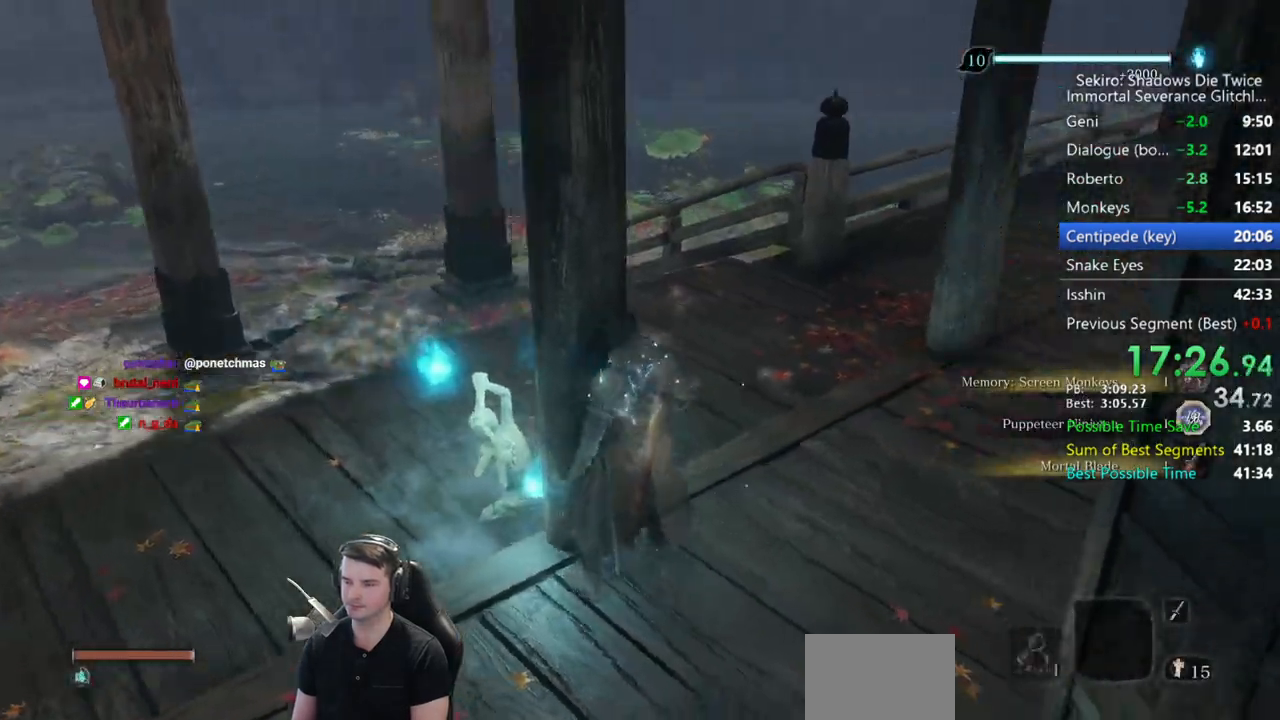
{"buttons": [], "left_stick": "center", "right_stick": "center", "events": [[400, "right_stick", "center"]]}
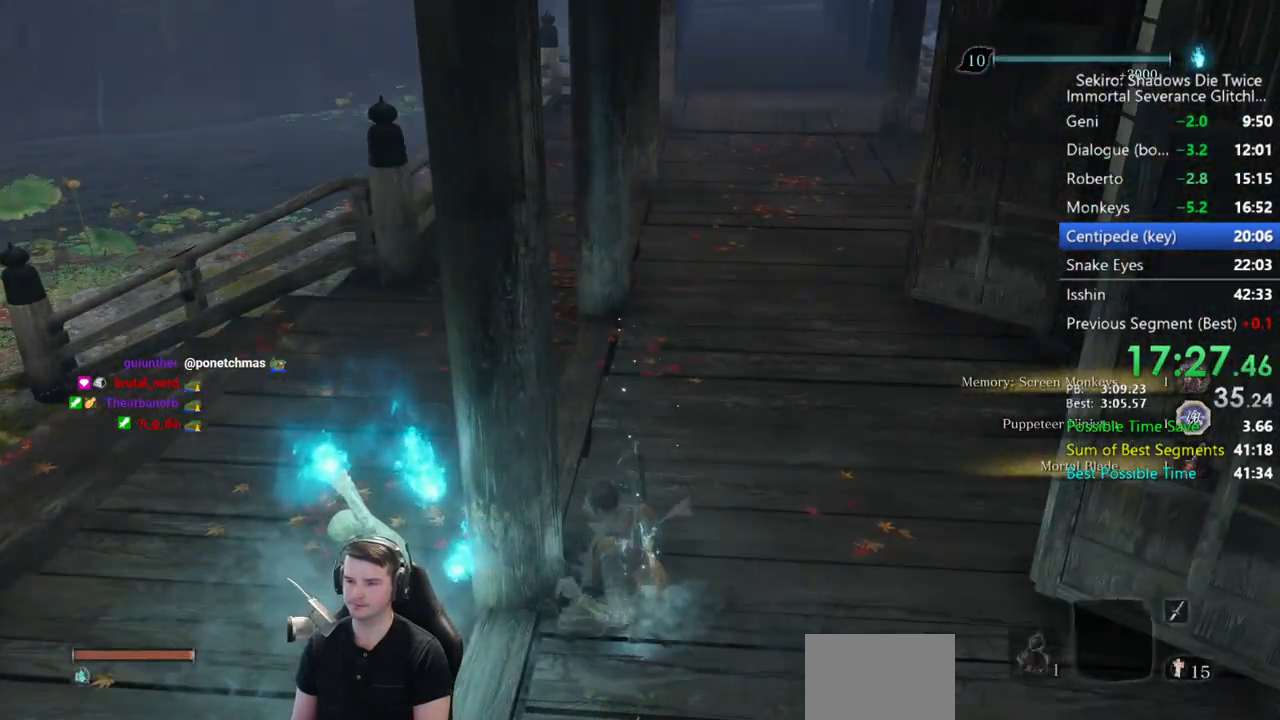
{"buttons": [], "left_stick": "center", "right_stick": "center", "events": []}
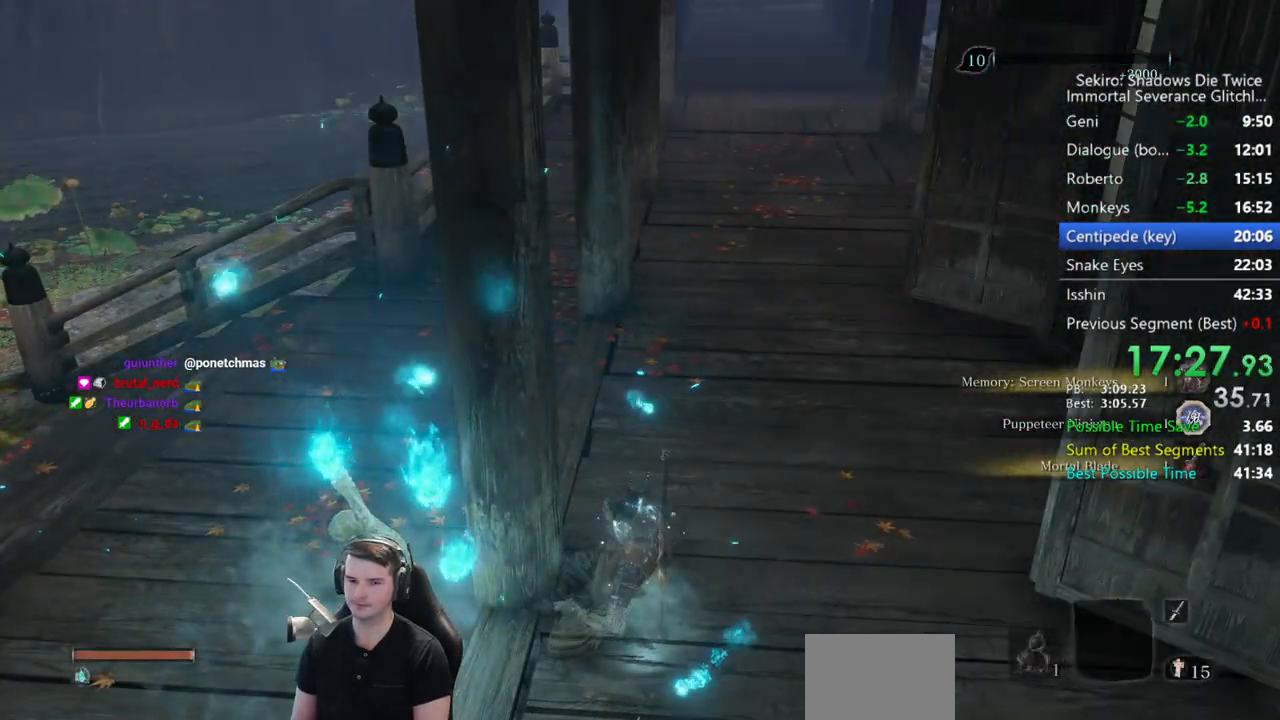
{"buttons": [], "left_stick": "center", "right_stick": "center", "events": []}